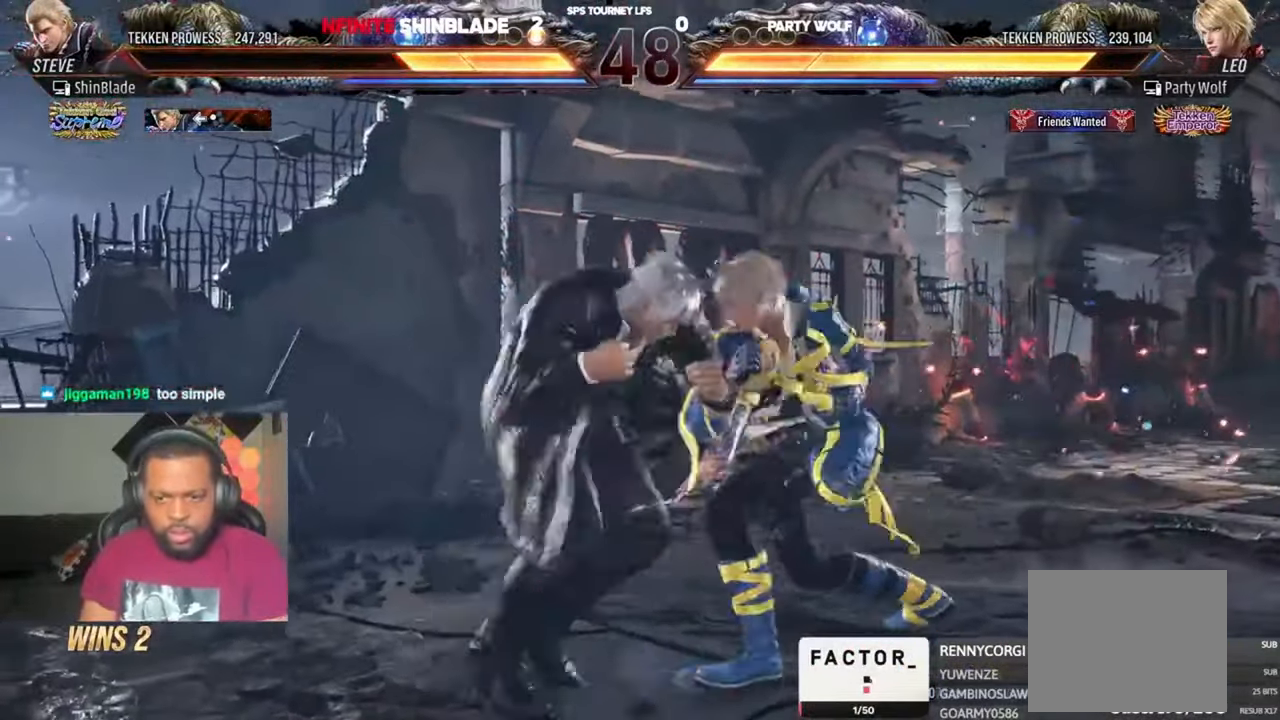
Gameplay with a controller (PlayStation layout); each line is a JSON object with the inputs held at the frame after it (dt_ms = milliseconds from this image to that frame). "events" lists button and stick changes between this image and that frame as [ms after this image, input, new state], when the widget could be followed in between. Not read: L1 R1.
{"dt_ms": 500, "buttons": ["SQUARE", "DPAD_LEFT"], "left_stick": "center", "right_stick": "center", "events": [[17, "TRIANGLE", "up"], [117, "DPAD_LEFT", "down"], [150, "SQUARE", "up"], [417, "SQUARE", "down"]]}
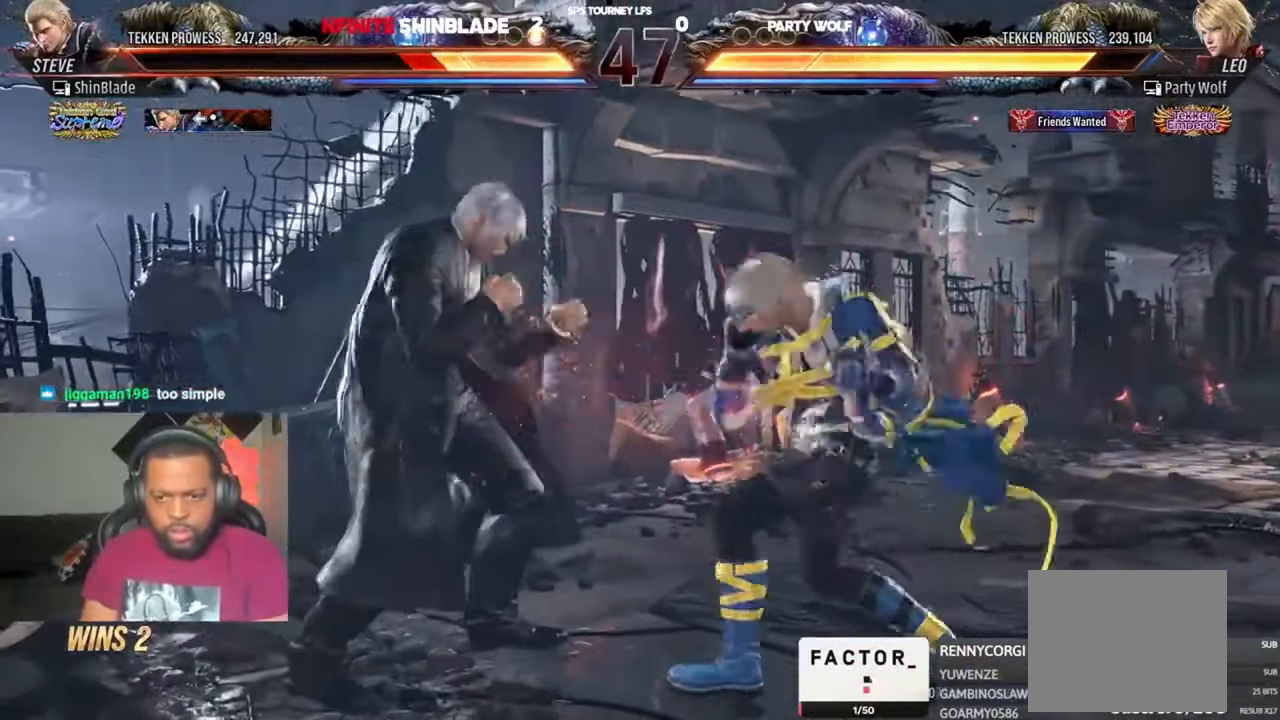
{"dt_ms": 500, "buttons": ["DPAD_LEFT"], "left_stick": "center", "right_stick": "center", "events": [[383, "SQUARE", "up"]]}
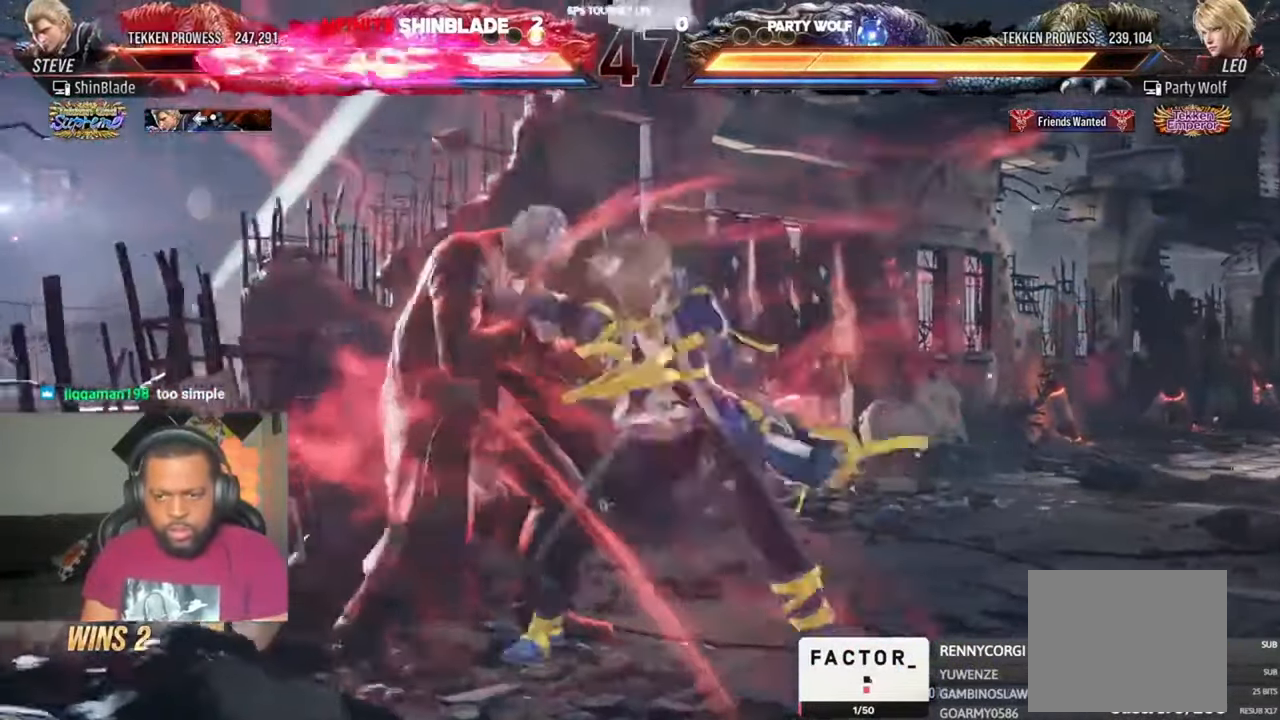
{"dt_ms": 500, "buttons": [], "left_stick": "center", "right_stick": "center", "events": [[317, "DPAD_LEFT", "up"]]}
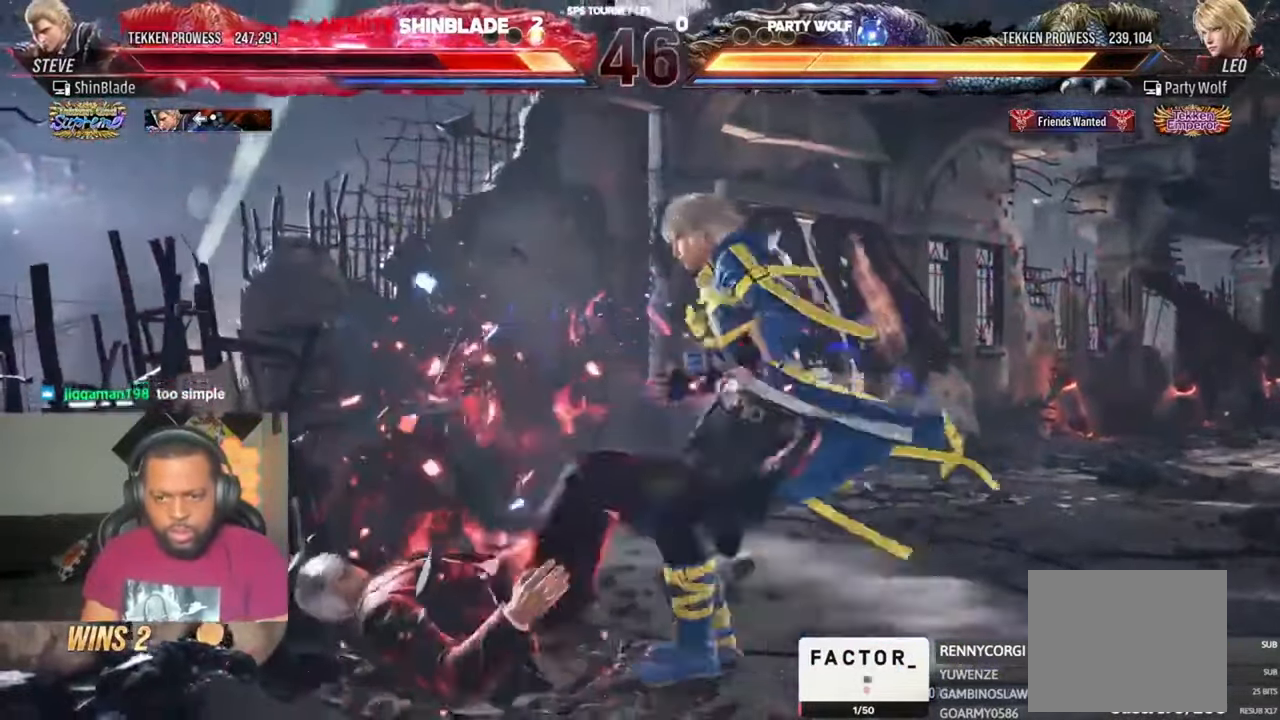
{"dt_ms": 500, "buttons": [], "left_stick": "center", "right_stick": "center", "events": [[150, "CIRCLE", "down"], [150, "CROSS", "down"], [250, "CIRCLE", "up"], [250, "CROSS", "up"]]}
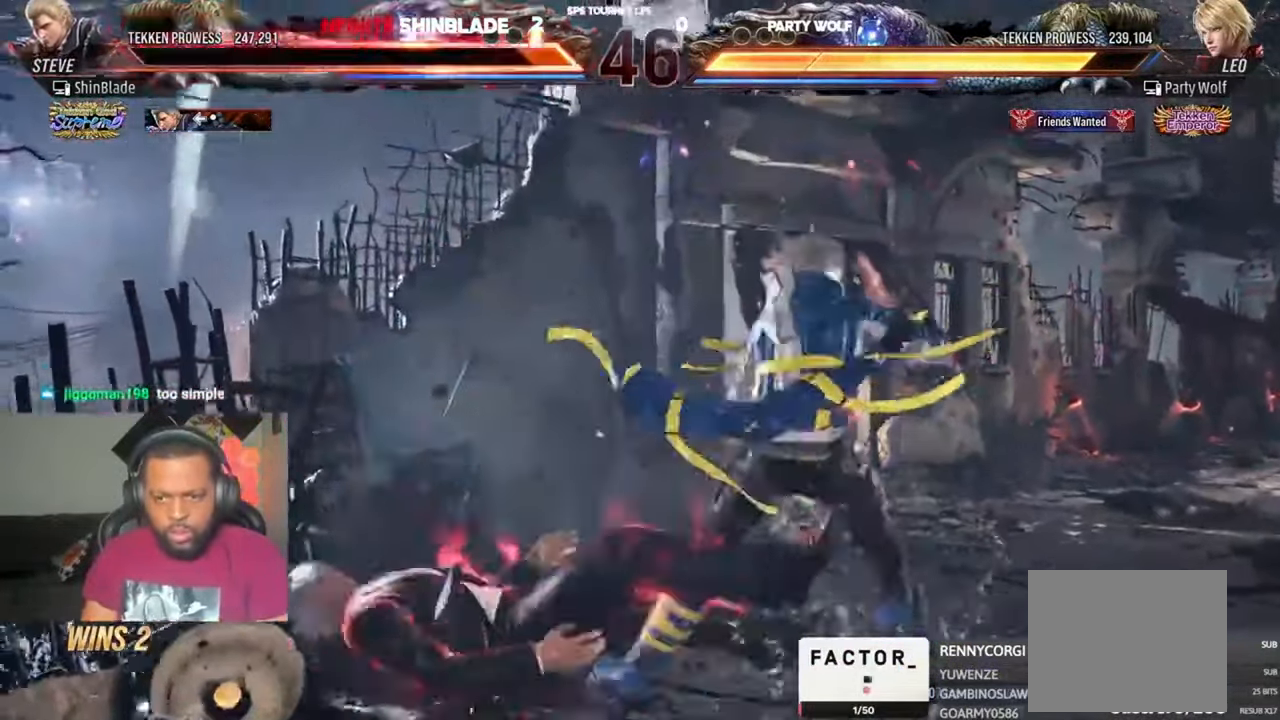
{"dt_ms": 500, "buttons": [], "left_stick": "center", "right_stick": "center", "events": []}
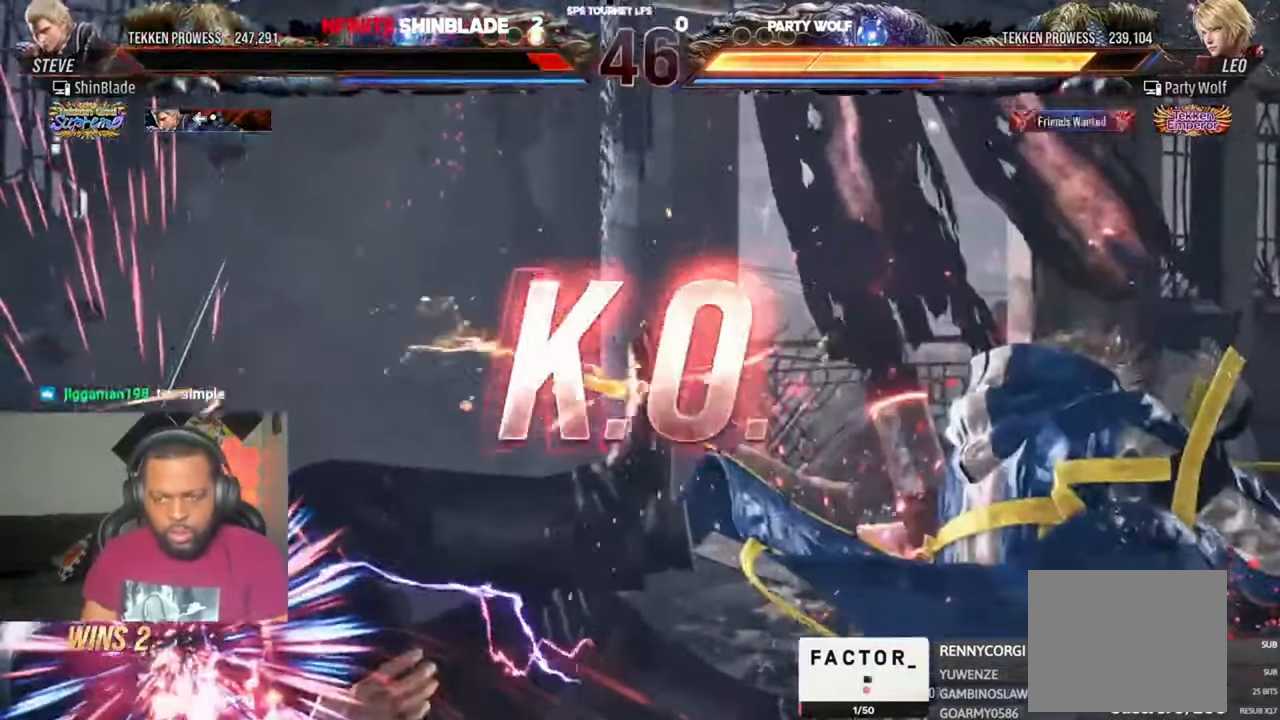
{"dt_ms": 500, "buttons": [], "left_stick": "center", "right_stick": "center", "events": []}
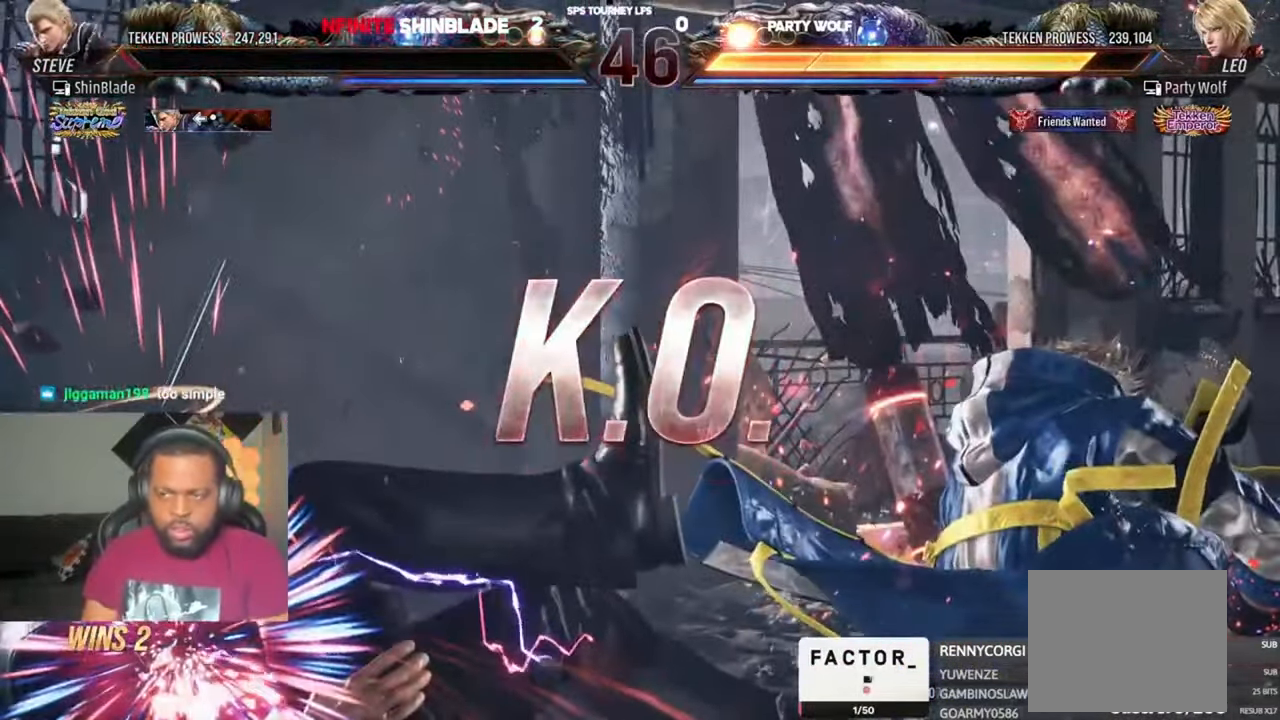
{"dt_ms": 500, "buttons": [], "left_stick": "center", "right_stick": "center", "events": []}
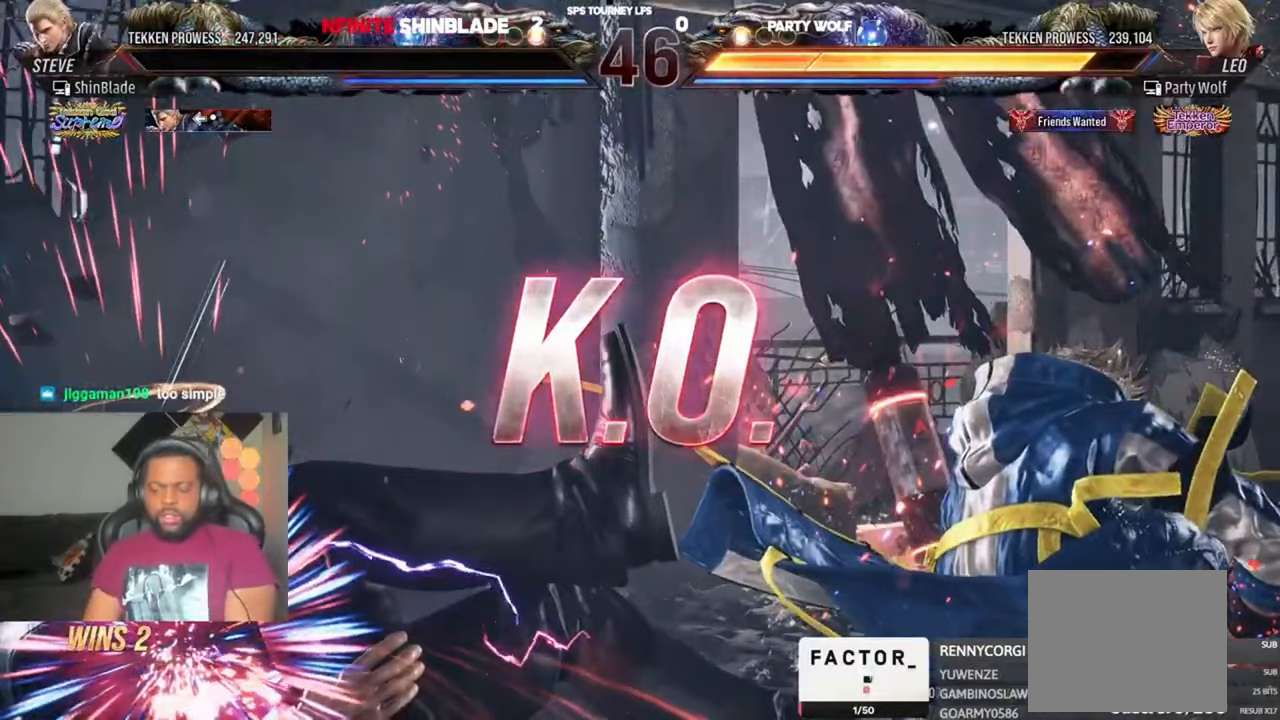
{"dt_ms": 500, "buttons": [], "left_stick": "center", "right_stick": "center"}
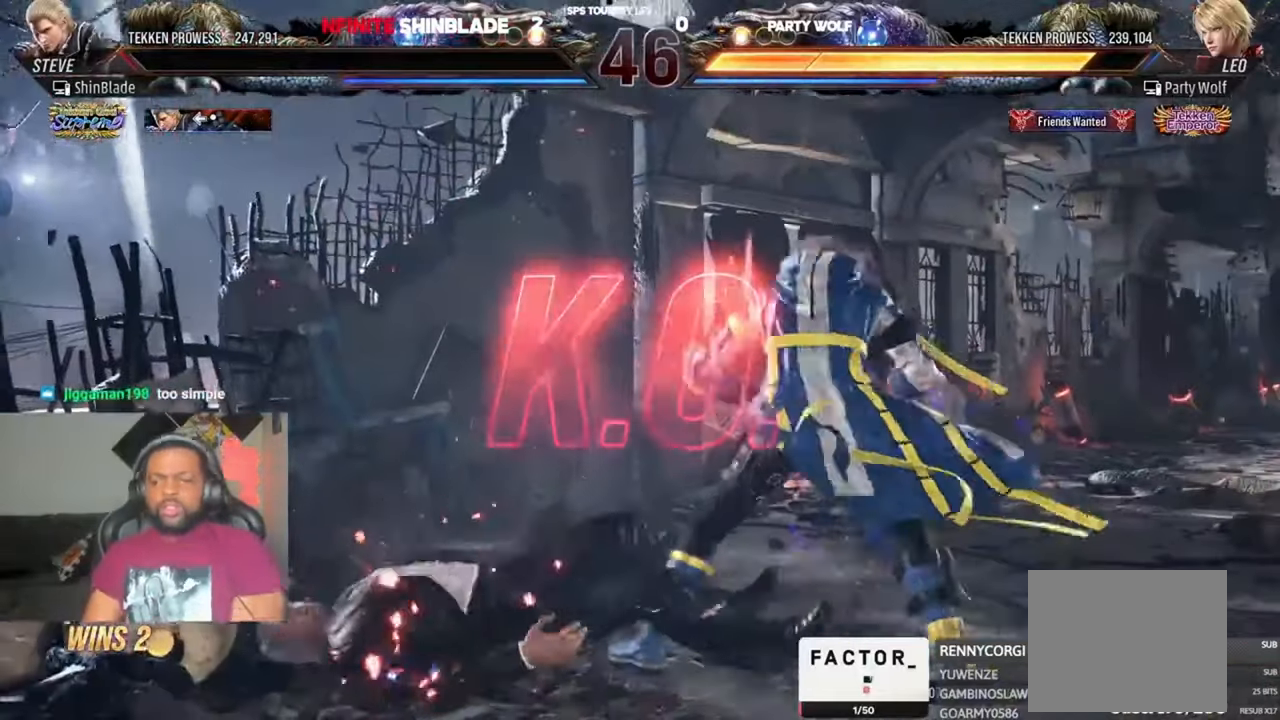
{"dt_ms": 1000, "buttons": [], "left_stick": "center", "right_stick": "center", "events": []}
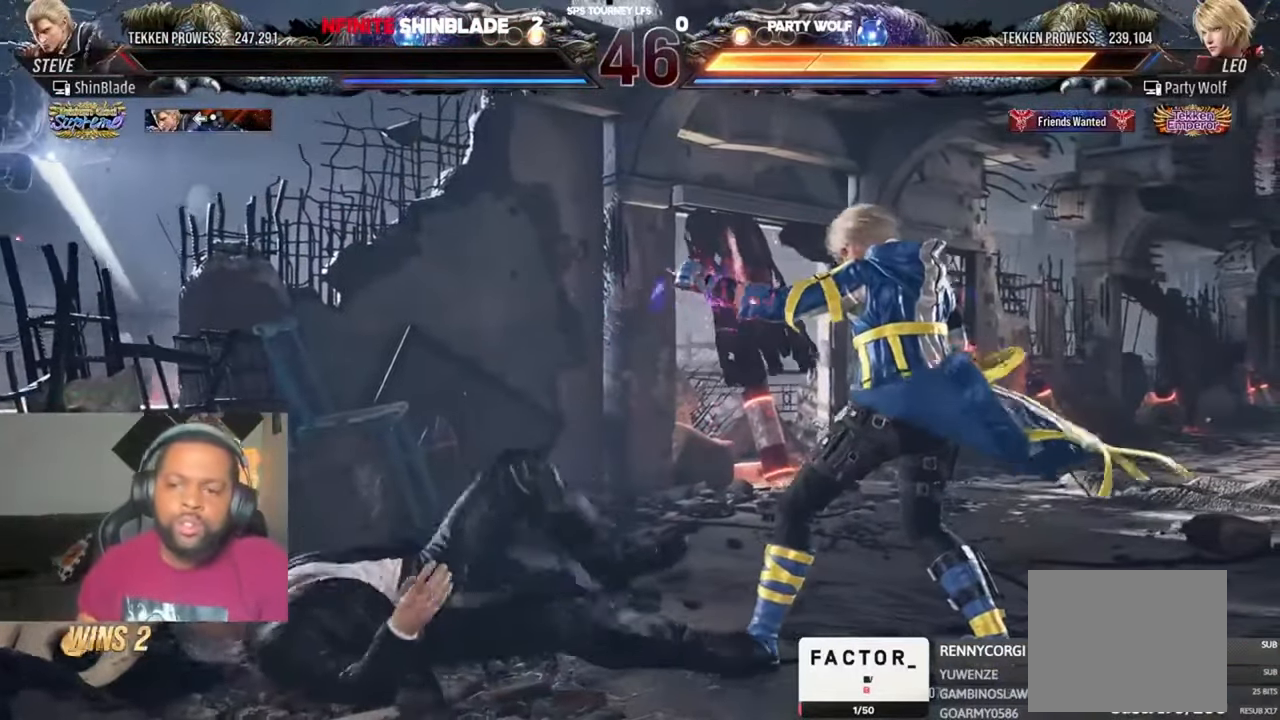
{"dt_ms": 500, "buttons": ["DPAD_DOWN"], "left_stick": "center", "right_stick": "center", "events": [[483, "DPAD_DOWN", "down"]]}
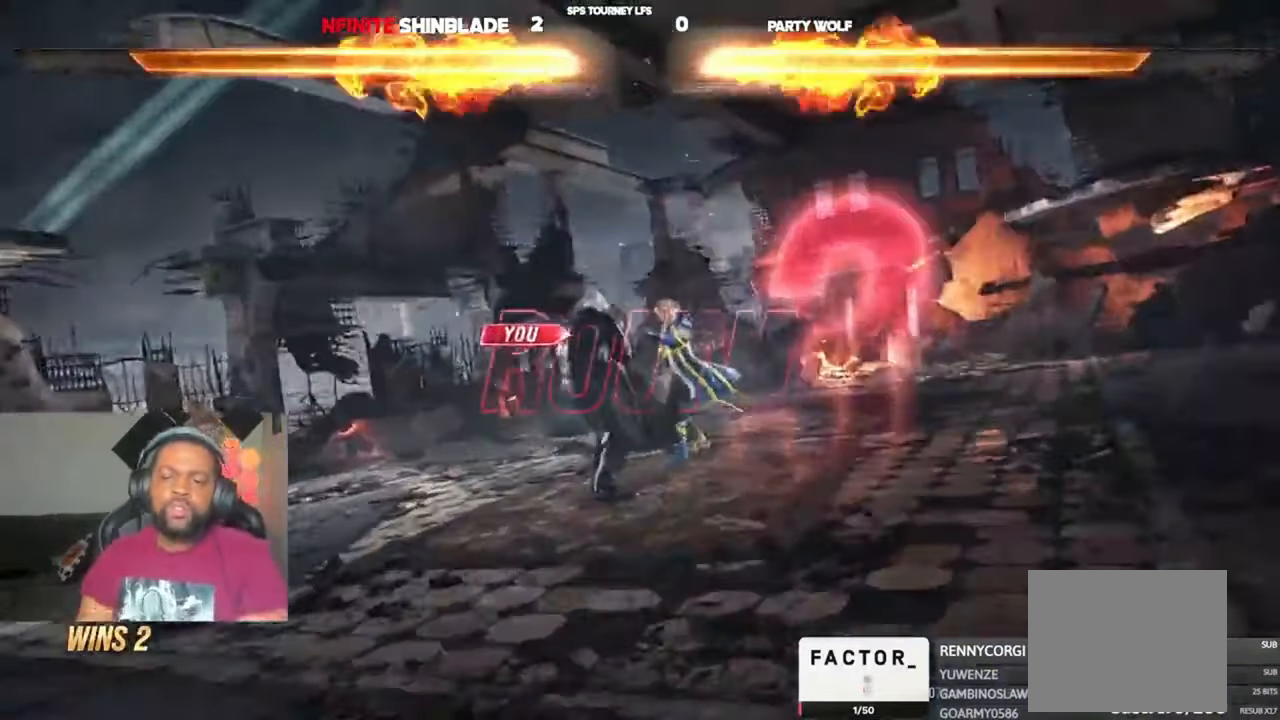
{"dt_ms": 500, "buttons": ["DPAD_DOWN", "DPAD_RIGHT"], "left_stick": "center", "right_stick": "center"}
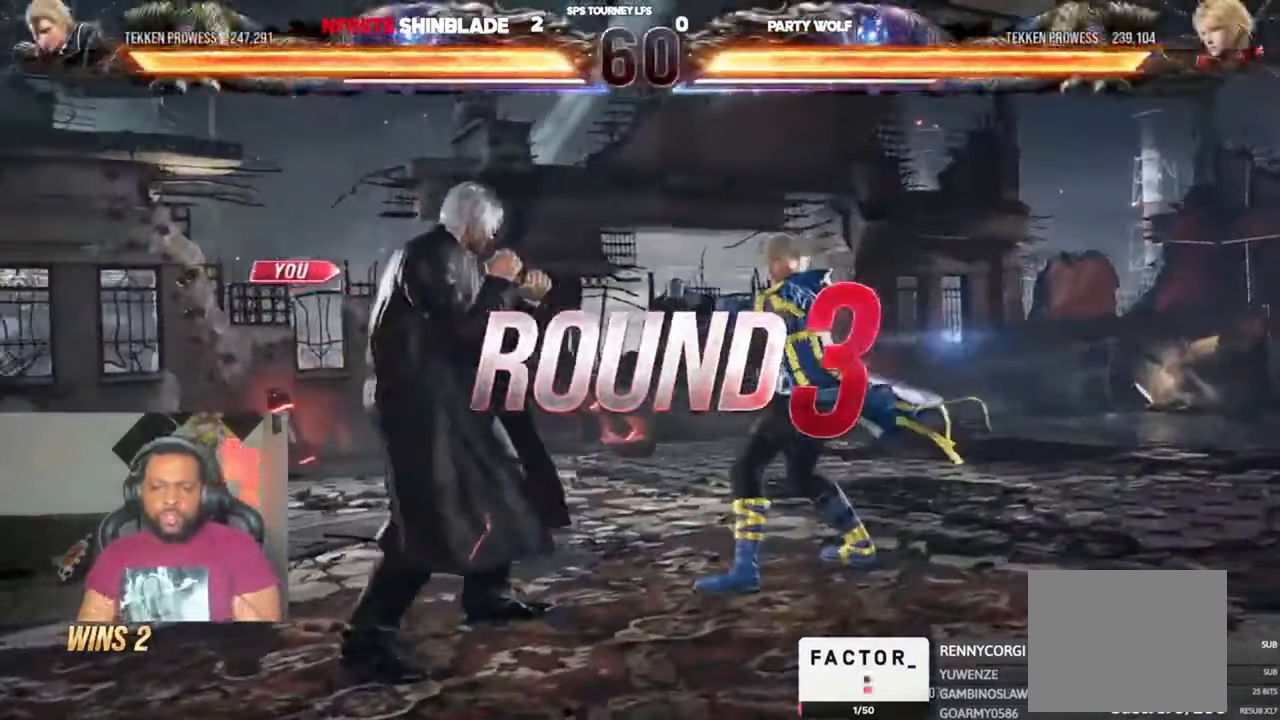
{"dt_ms": 500, "buttons": ["DPAD_DOWN", "DPAD_RIGHT"], "left_stick": "center", "right_stick": "center"}
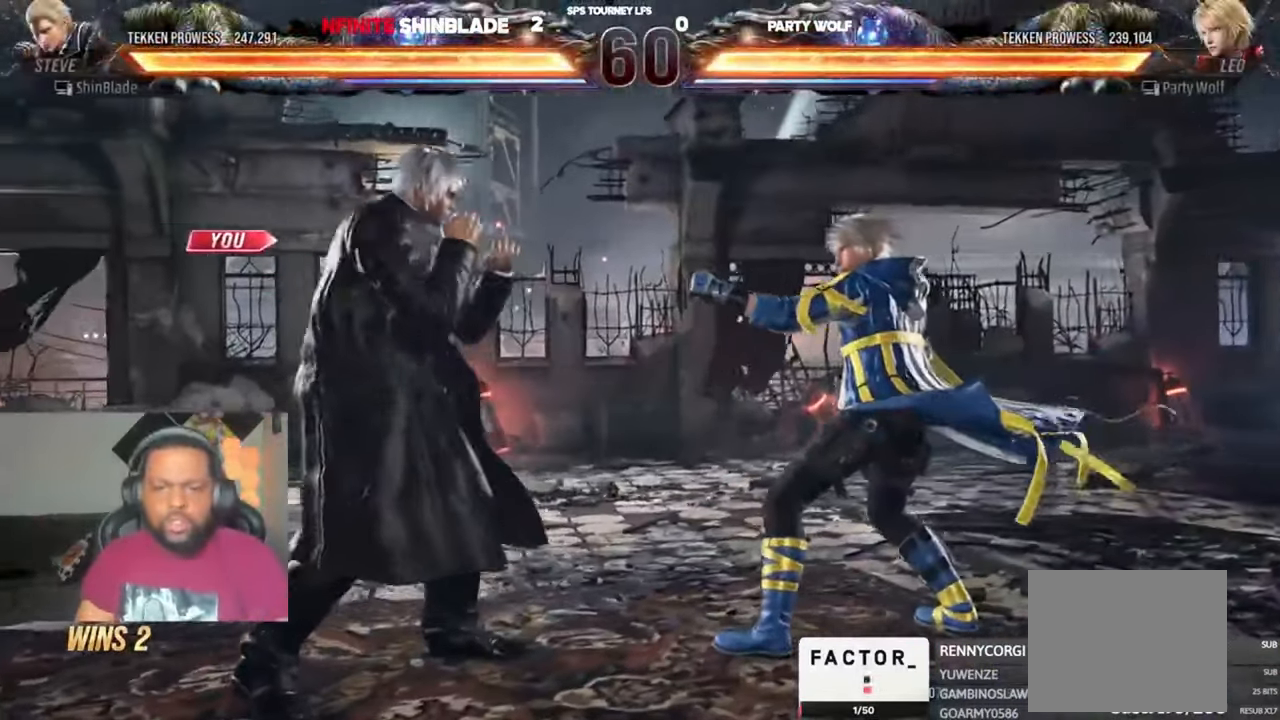
{"dt_ms": 500, "buttons": ["DPAD_UP"], "left_stick": "center", "right_stick": "center"}
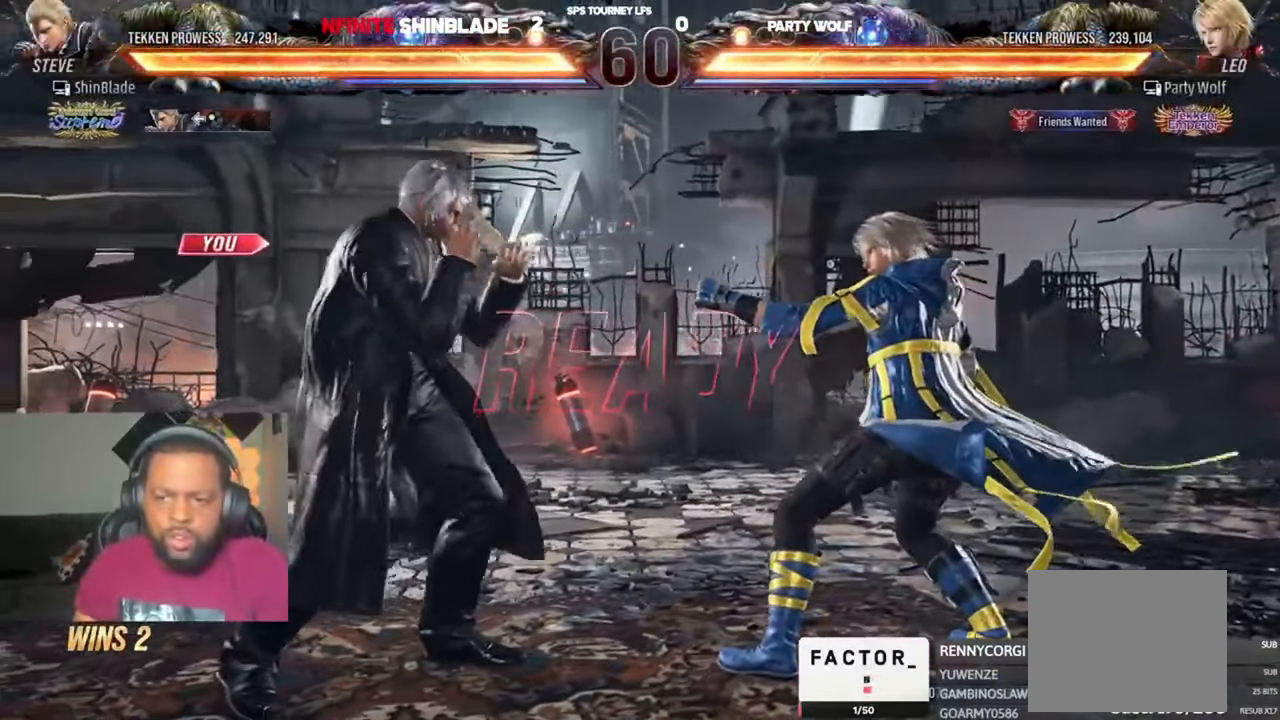
{"dt_ms": 500, "buttons": ["DPAD_UP"], "left_stick": "center", "right_stick": "center", "events": [[50, "DPAD_RIGHT", "down"], [50, "DPAD_UP", "up"], [83, "DPAD_RIGHT", "up"], [83, "DPAD_UP", "down"], [183, "DPAD_RIGHT", "down"], [183, "DPAD_UP", "up"], [250, "DPAD_RIGHT", "up"], [283, "DPAD_LEFT", "down"], [283, "DPAD_UP", "down"], [317, "DPAD_LEFT", "up"], [350, "DPAD_RIGHT", "down"], [350, "DPAD_UP", "up"], [417, "DPAD_RIGHT", "up"], [417, "DPAD_UP", "down"]]}
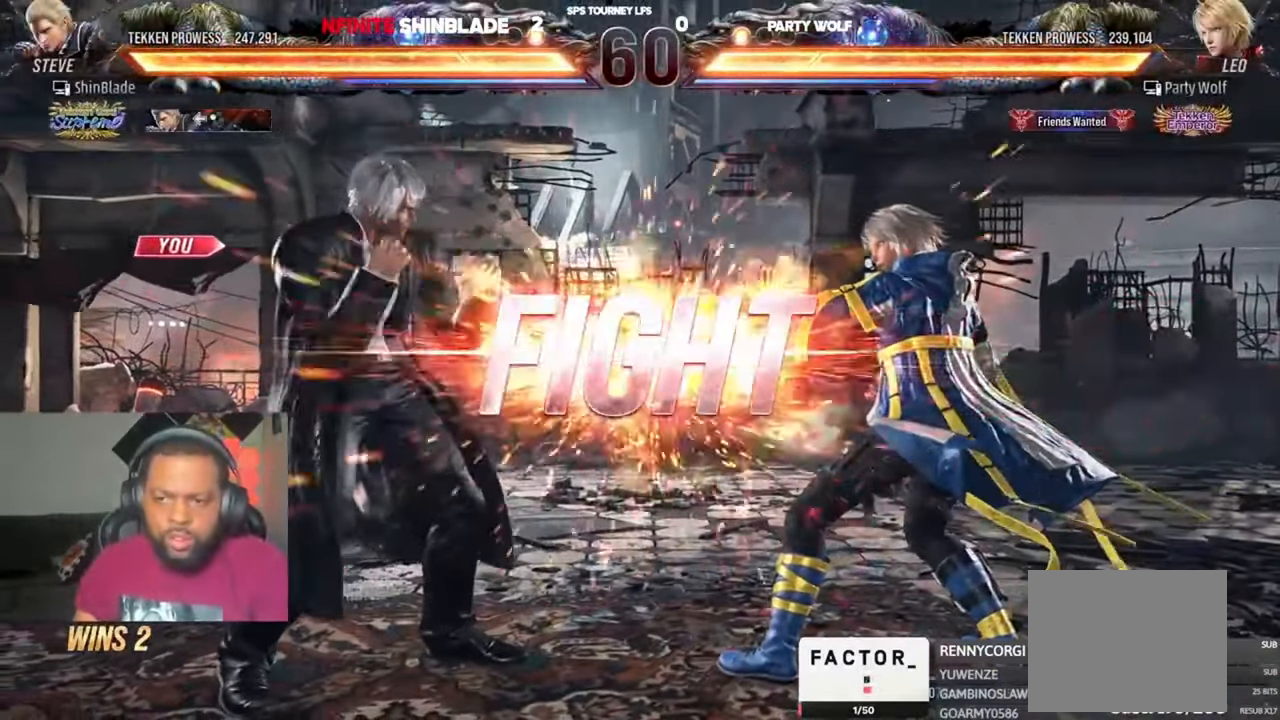
{"dt_ms": 500, "buttons": ["TRIANGLE", "DPAD_DOWN"], "left_stick": "center", "right_stick": "center", "events": [[117, "DPAD_RIGHT", "down"], [117, "DPAD_UP", "up"], [150, "DPAD_DOWN", "down"], [150, "SQUARE", "down"], [150, "TRIANGLE", "down"], [183, "CIRCLE", "down"], [217, "CROSS", "down"], [250, "DPAD_DOWN", "up"], [250, "SQUARE", "up"], [283, "DPAD_RIGHT", "up"], [317, "CIRCLE", "up"], [350, "CROSS", "up"], [350, "TRIANGLE", "up"], [450, "DPAD_DOWN", "down"], [483, "TRIANGLE", "down"]]}
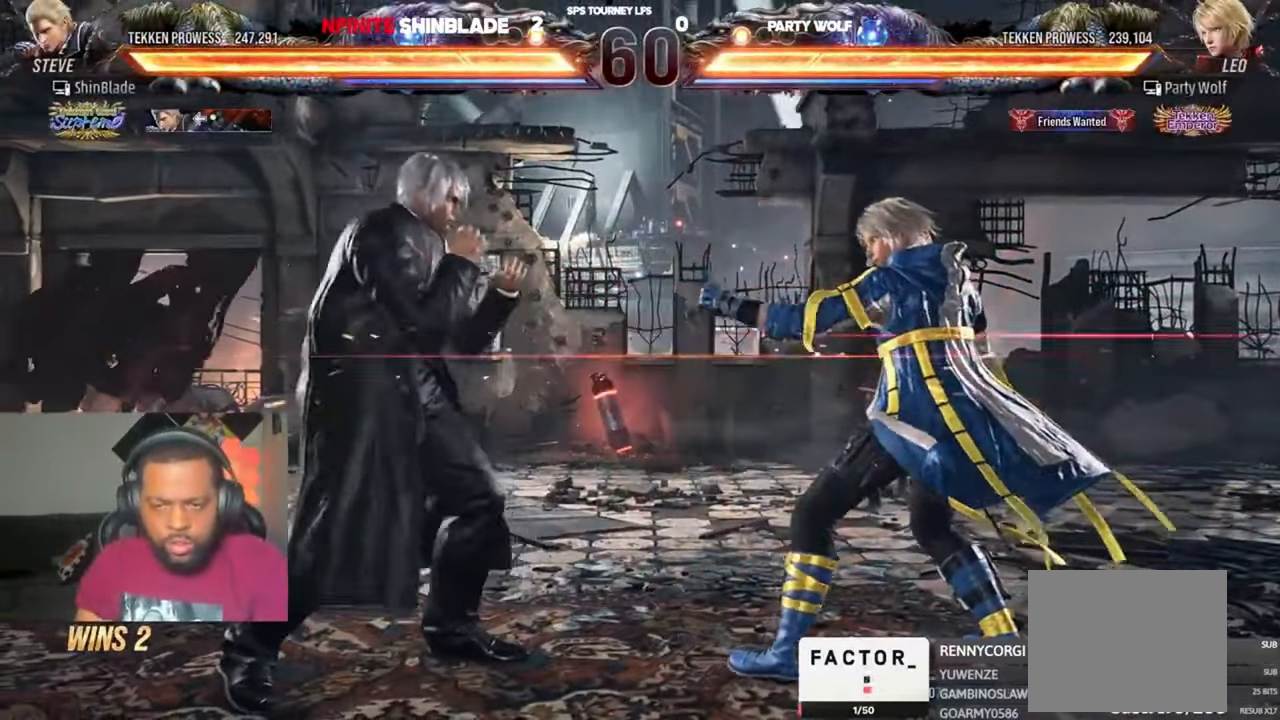
{"dt_ms": 500, "buttons": ["CROSS", "DPAD_RIGHT"], "left_stick": "center", "right_stick": "center", "events": [[183, "DPAD_DOWN", "up"], [183, "DPAD_RIGHT", "down"], [250, "SQUARE", "down"], [317, "TRIANGLE", "up"], [350, "CROSS", "down"], [383, "SQUARE", "up"]]}
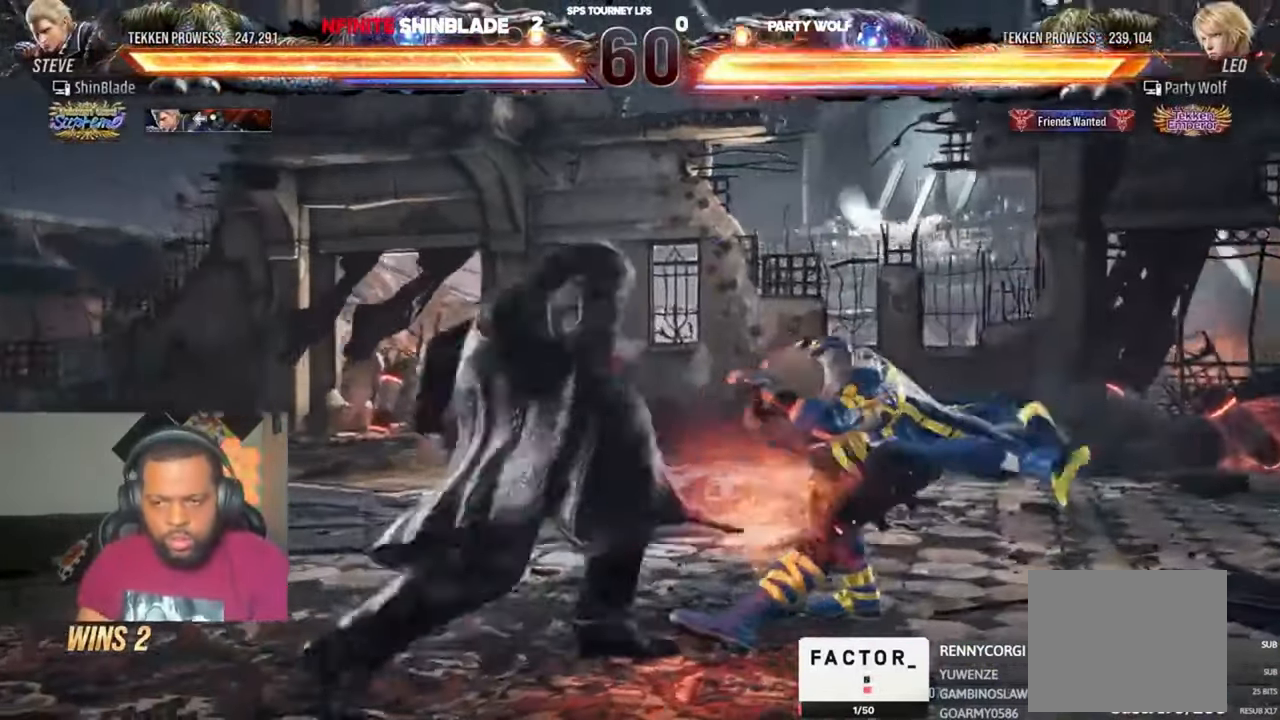
{"dt_ms": 500, "buttons": ["DPAD_DOWN", "DPAD_LEFT"], "left_stick": "center", "right_stick": "center", "events": [[17, "DPAD_RIGHT", "up"], [50, "CROSS", "up"], [83, "DPAD_DOWN", "down"], [83, "DPAD_LEFT", "down"]]}
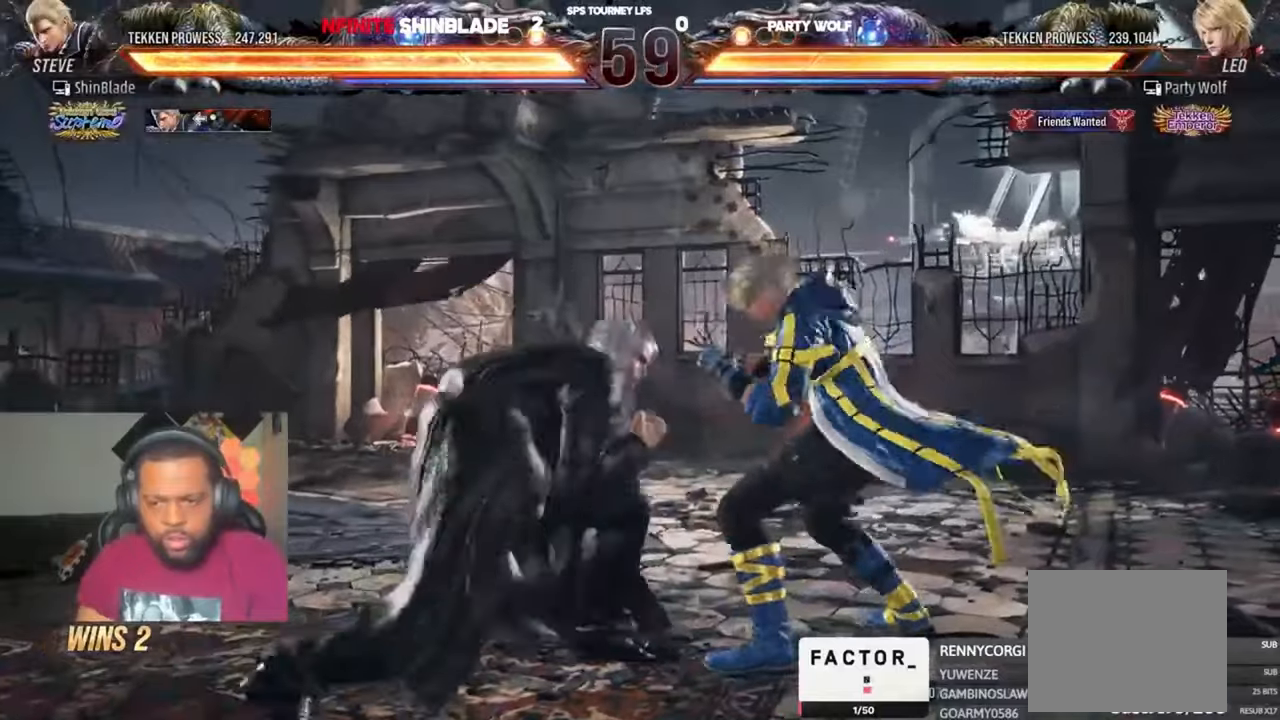
{"dt_ms": 500, "buttons": [], "left_stick": "center", "right_stick": "center", "events": [[17, "DPAD_LEFT", "up"], [50, "DPAD_RIGHT", "down"], [83, "SQUARE", "down"], [217, "DPAD_LEFT", "down"], [217, "DPAD_RIGHT", "up"], [283, "DPAD_LEFT", "up"], [283, "DPAD_RIGHT", "down"], [383, "DPAD_LEFT", "down"], [383, "DPAD_RIGHT", "up"], [383, "SQUARE", "up"], [417, "SQUARE", "down"], [450, "DPAD_DOWN", "up"], [483, "DPAD_LEFT", "up"], [483, "SQUARE", "up"]]}
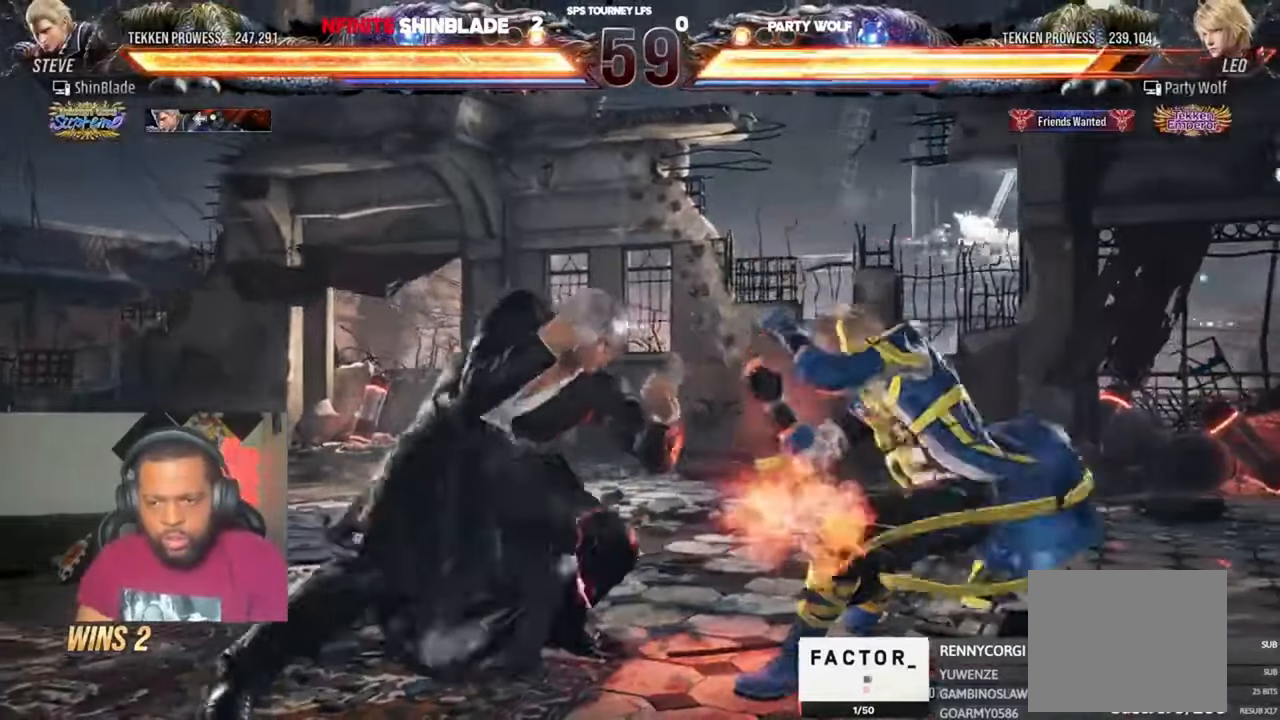
{"dt_ms": 500, "buttons": ["SQUARE", "TRIANGLE"], "left_stick": "center", "right_stick": "center", "events": [[17, "DPAD_RIGHT", "down"], [50, "DPAD_RIGHT", "up"], [50, "SQUARE", "down"], [150, "SQUARE", "up"], [317, "SQUARE", "down"], [450, "TRIANGLE", "down"]]}
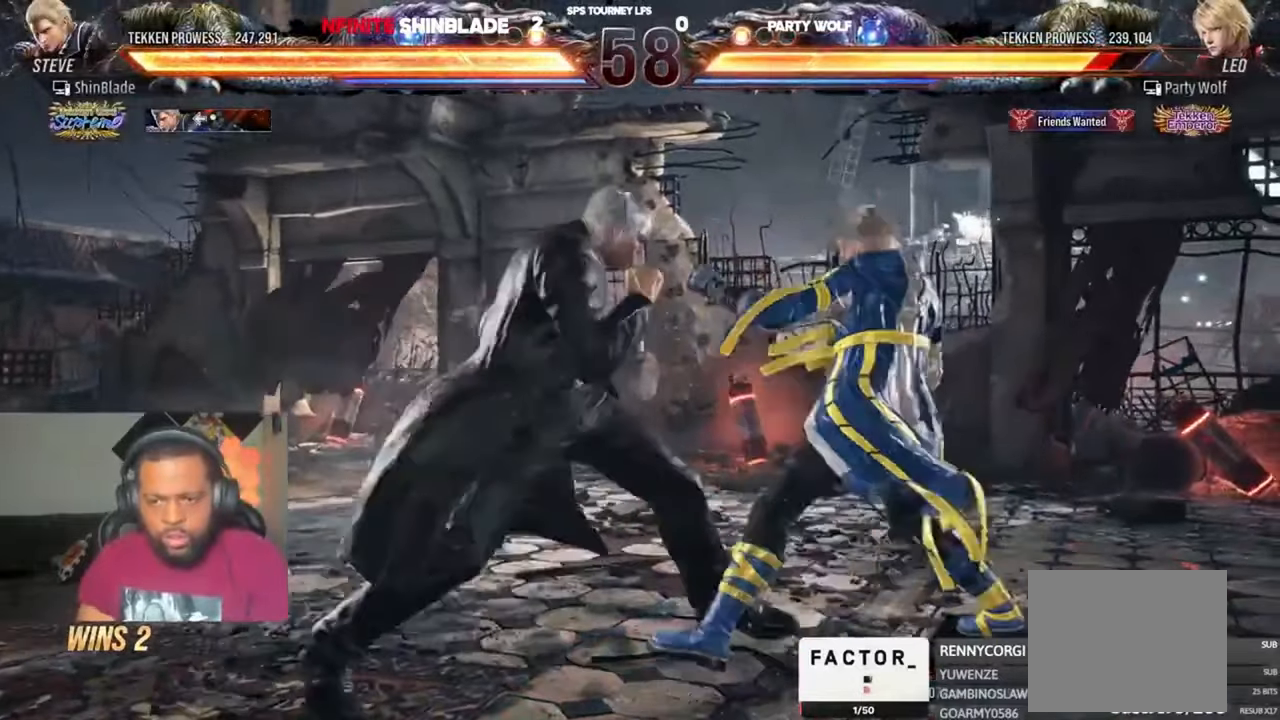
{"dt_ms": 500, "buttons": [], "left_stick": "center", "right_stick": "center", "events": [[17, "SQUARE", "up"], [83, "DPAD_DOWN", "down"], [83, "DPAD_RIGHT", "down"], [117, "TRIANGLE", "up"], [283, "DPAD_DOWN", "up"], [483, "DPAD_RIGHT", "up"]]}
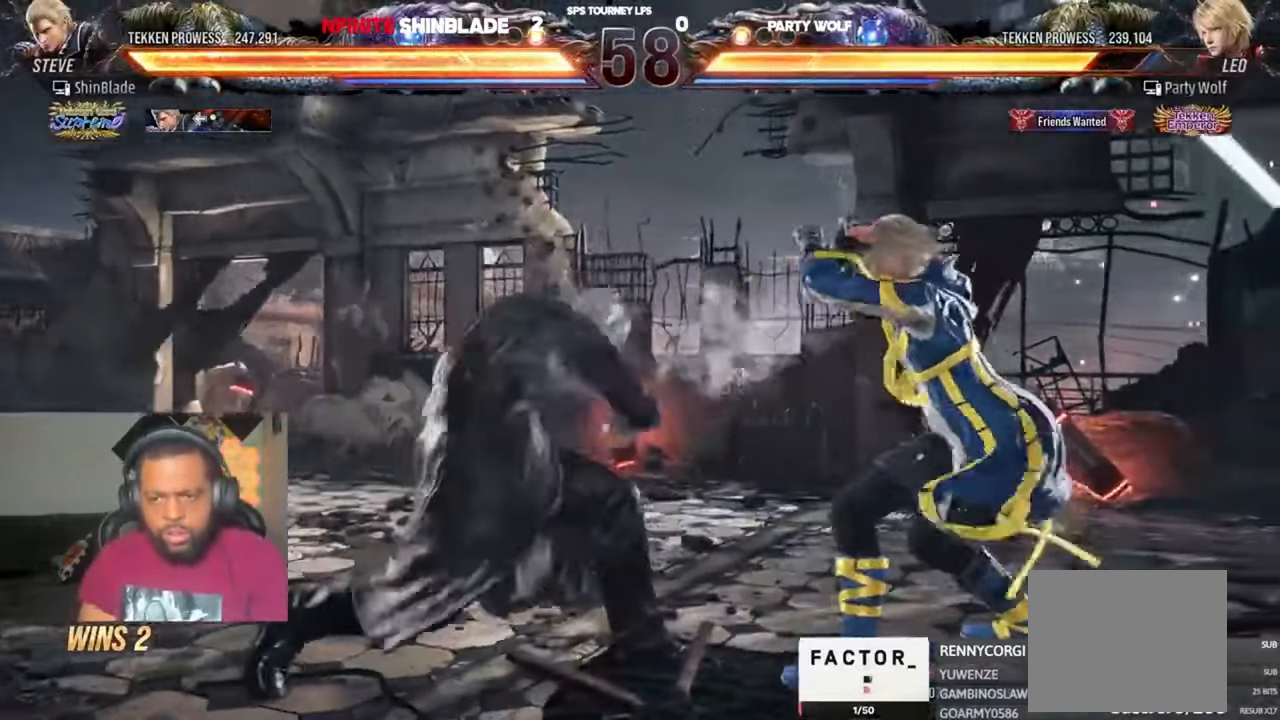
{"dt_ms": 500, "buttons": ["TRIANGLE", "DPAD_DOWN", "DPAD_LEFT"], "left_stick": "center", "right_stick": "center", "events": [[83, "DPAD_DOWN", "down"], [117, "TRIANGLE", "down"], [217, "DPAD_DOWN", "up"], [317, "DPAD_LEFT", "down"], [350, "DPAD_DOWN", "down"], [350, "DPAD_LEFT", "up"], [350, "SQUARE", "down"], [350, "TRIANGLE", "up"], [383, "DPAD_LEFT", "down"], [417, "TRIANGLE", "down"], [450, "DPAD_DOWN", "up"], [450, "SQUARE", "up"], [483, "DPAD_DOWN", "down"]]}
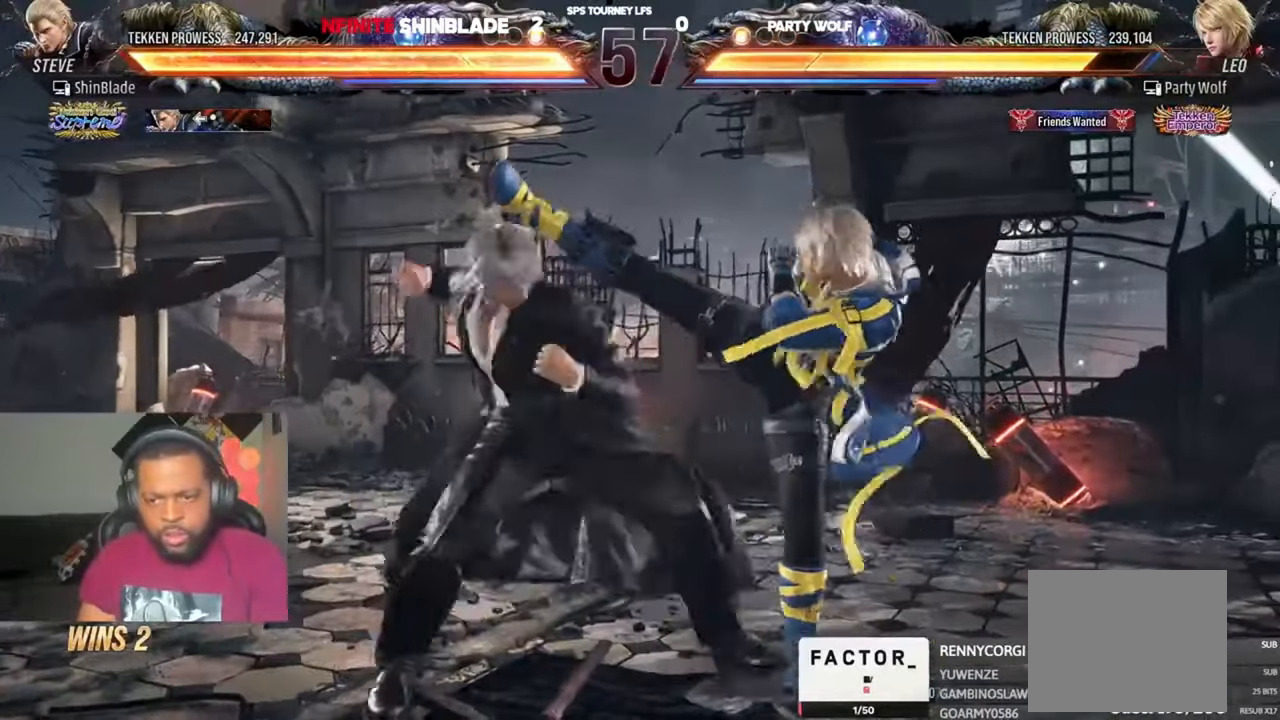
{"dt_ms": 500, "buttons": ["DPAD_DOWN", "DPAD_RIGHT"], "left_stick": "center", "right_stick": "center", "events": [[17, "SQUARE", "down"], [50, "DPAD_DOWN", "up"], [50, "TRIANGLE", "up"], [83, "SQUARE", "up"], [150, "SQUARE", "down"], [183, "DPAD_DOWN", "down"], [217, "SQUARE", "up"], [250, "DPAD_LEFT", "up"], [250, "SQUARE", "down"], [283, "DPAD_DOWN", "up"], [383, "SQUARE", "up"], [450, "DPAD_DOWN", "down"], [450, "DPAD_RIGHT", "down"]]}
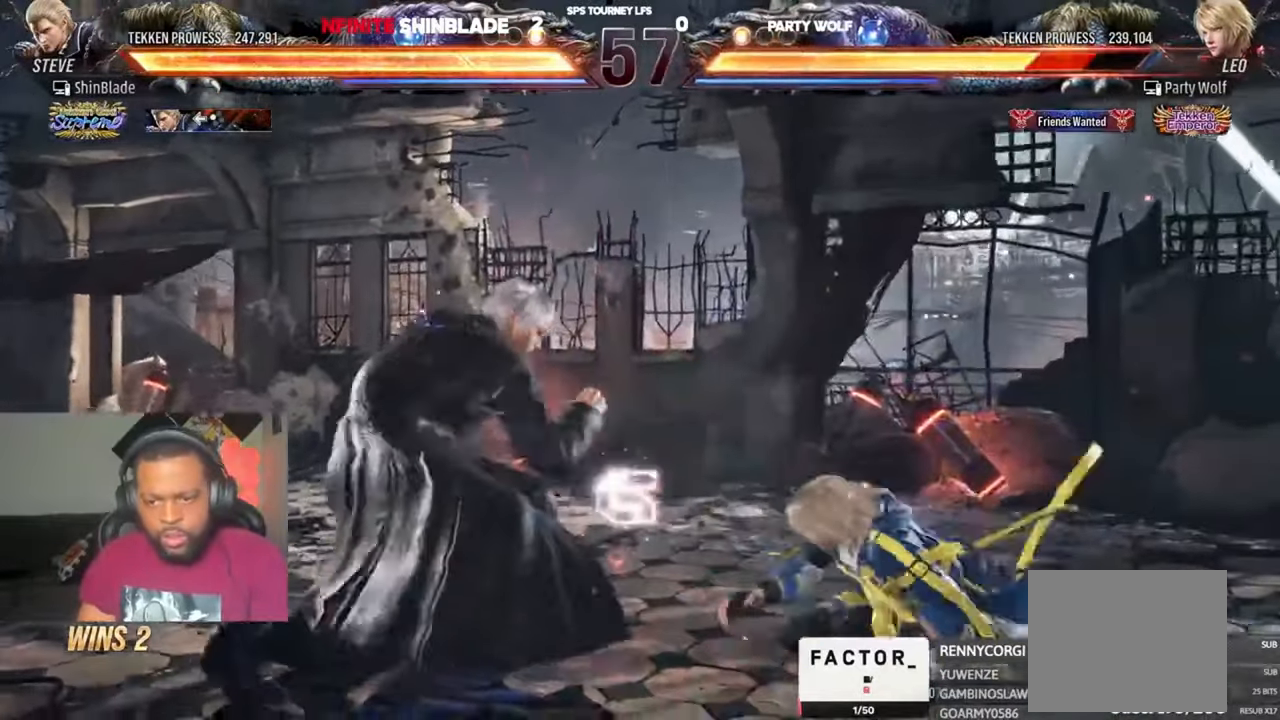
{"dt_ms": 500, "buttons": ["SQUARE", "DPAD_DOWN", "DPAD_RIGHT"], "left_stick": "center", "right_stick": "center", "events": [[17, "SQUARE", "down"], [117, "SQUARE", "up"], [150, "SQUARE", "down"], [183, "DPAD_RIGHT", "up"], [217, "DPAD_LEFT", "down"], [250, "DPAD_LEFT", "up"], [283, "DPAD_RIGHT", "down"], [317, "DPAD_DOWN", "up"], [317, "SQUARE", "up"], [350, "DPAD_DOWN", "down"], [417, "SQUARE", "down"]]}
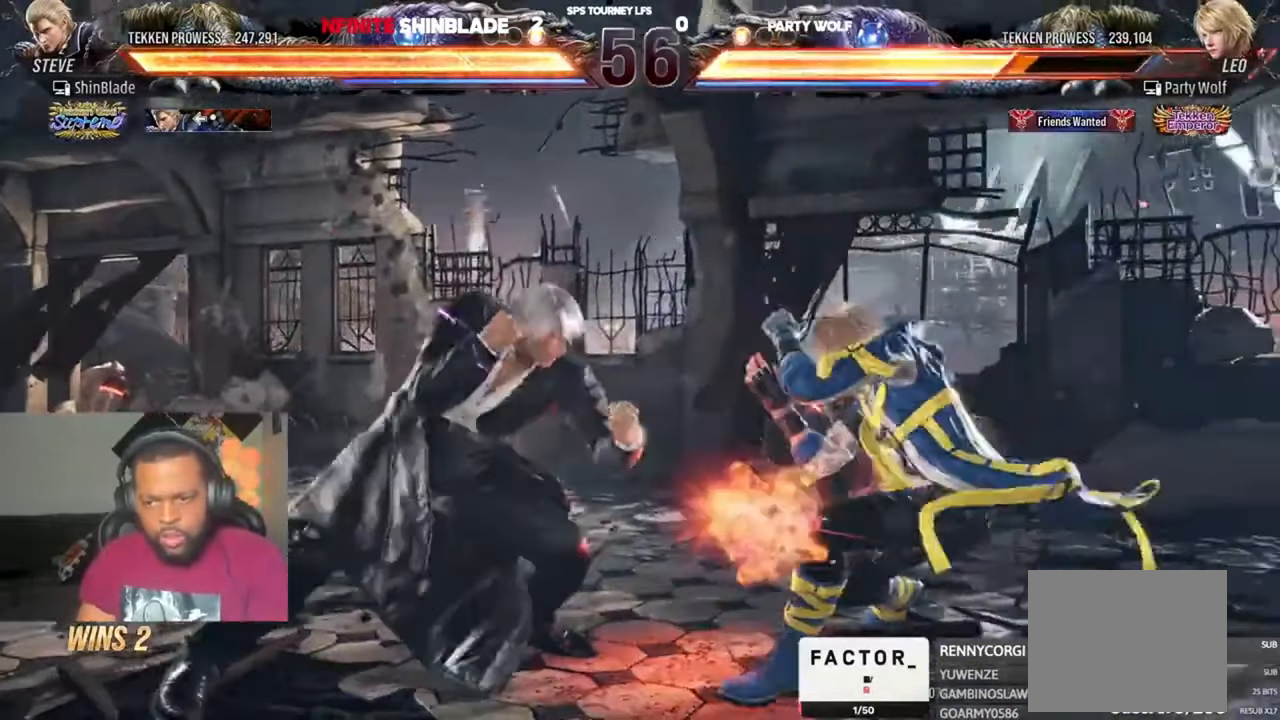
{"dt_ms": 1000, "buttons": [], "left_stick": "center", "right_stick": "center", "events": [[17, "DPAD_DOWN", "up"], [17, "DPAD_RIGHT", "up"], [50, "SQUARE", "up"], [250, "SQUARE", "down"], [383, "TRIANGLE", "down"], [450, "SQUARE", "up"], [483, "DPAD_RIGHT", "down"], [550, "TRIANGLE", "up"], [783, "DPAD_DOWN", "down"], [783, "DPAD_RIGHT", "up"], [817, "DPAD_DOWN", "up"], [817, "DPAD_LEFT", "down"], [983, "DPAD_LEFT", "up"]]}
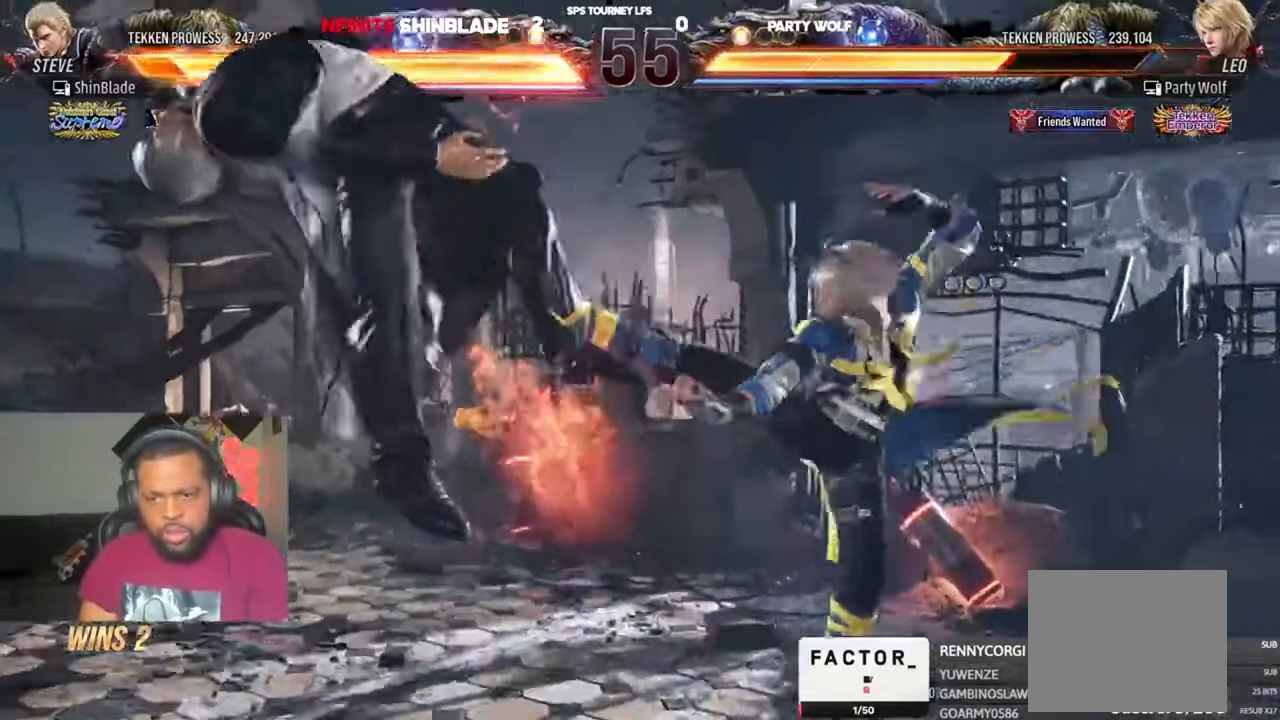
{"dt_ms": 500, "buttons": ["CROSS", "CIRCLE", "DPAD_UP", "DPAD_LEFT"], "left_stick": "center", "right_stick": "center", "events": [[117, "DPAD_LEFT", "down"], [217, "CIRCLE", "down"], [317, "CROSS", "down"], [350, "CIRCLE", "up"], [350, "DPAD_DOWN", "down"], [383, "CIRCLE", "down"], [417, "CROSS", "up"], [417, "DPAD_DOWN", "up"], [450, "DPAD_UP", "down"], [483, "CROSS", "down"]]}
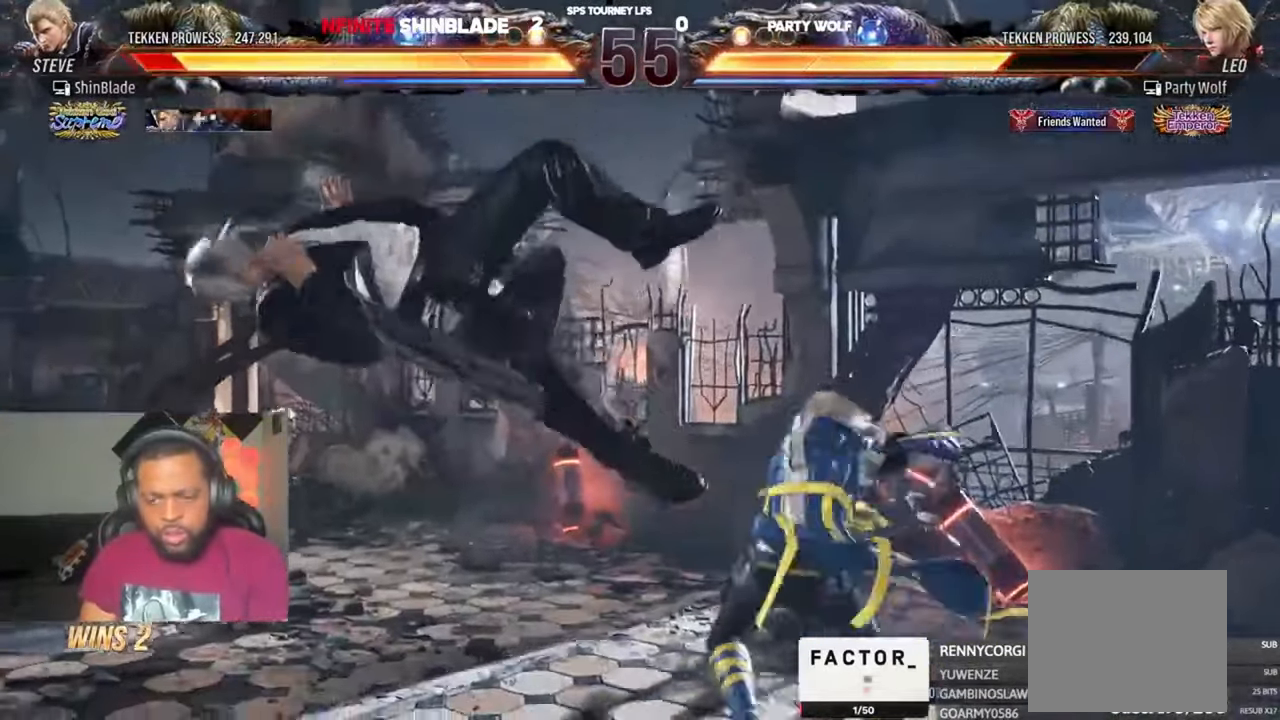
{"dt_ms": 500, "buttons": ["CROSS", "DPAD_UP"], "left_stick": "center", "right_stick": "center"}
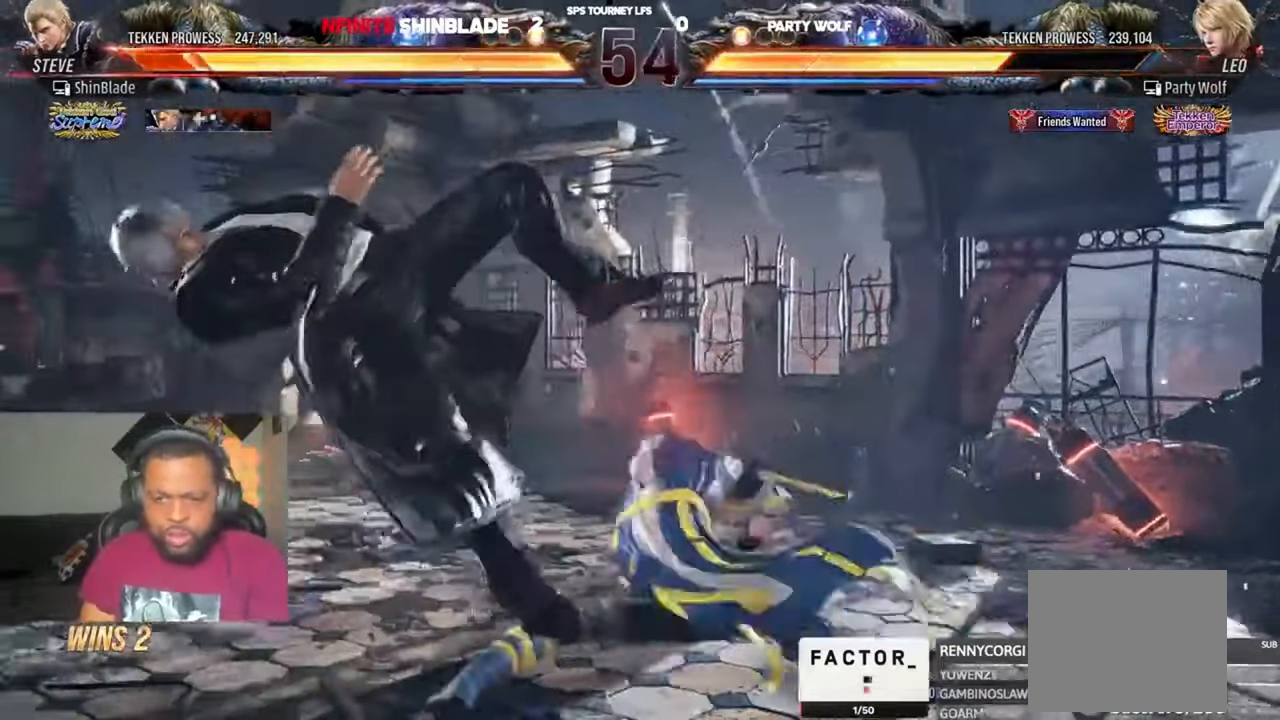
{"dt_ms": 500, "buttons": ["CROSS", "DPAD_LEFT"], "left_stick": "center", "right_stick": "center"}
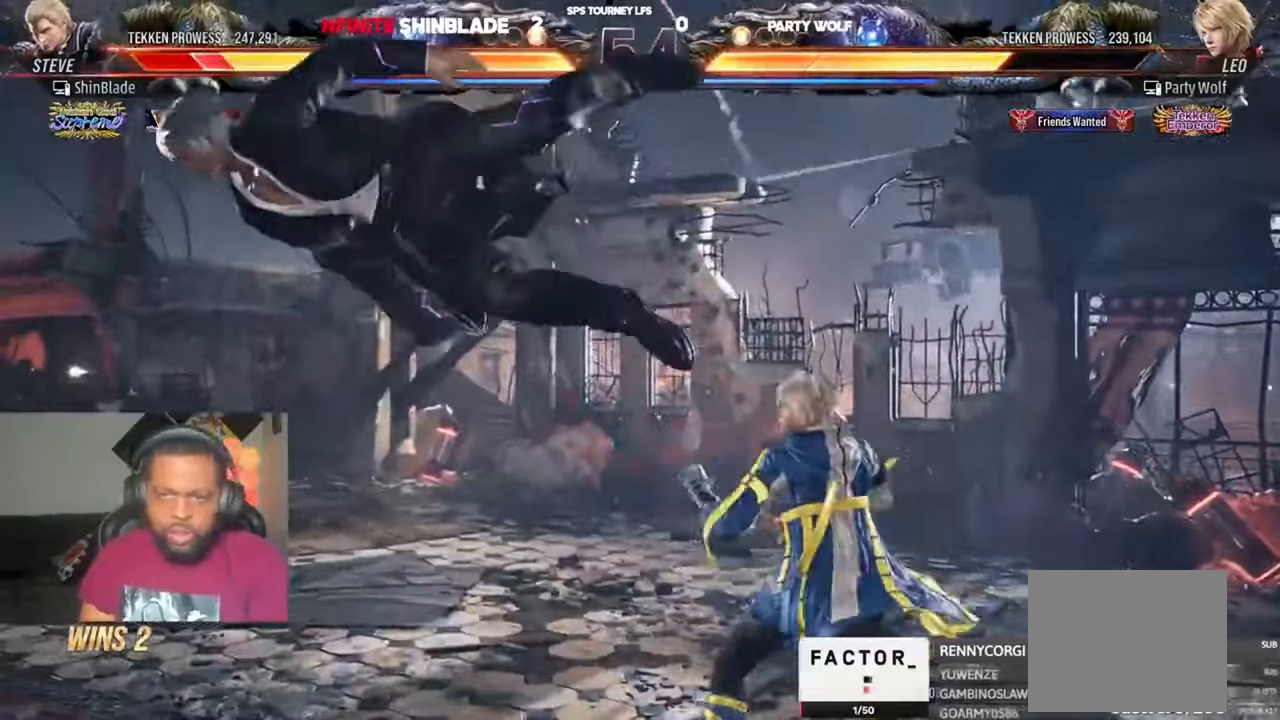
{"dt_ms": 500, "buttons": ["CROSS", "CIRCLE", "DPAD_UP", "DPAD_LEFT"], "left_stick": "center", "right_stick": "center"}